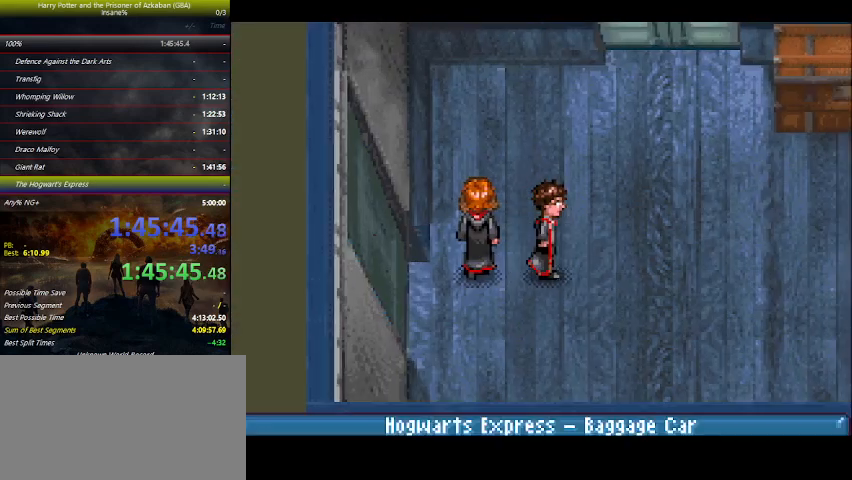
Gameplay with keyboard and mouse; each line is a JSON object with the keys held at the frame after it. "events" lists presses ("down") and releases ("up") of "a", "ctrl", "d", "down", "e", "escape", "f", "f1", "f4", "left", "q", "r", "return", "right", "s", "shift", "space", "tab", "up", "w" and "z" between this image and that frame as [ms after this image, input, new state], when the widget could be followed in between. No other keys are recorded. Mouse buttons are not recorded. Not read: mouse_move.
{"keys": ["right"], "events": [[100, "space", "down"], [167, "space", "up"], [200, "space", "down"], [267, "space", "up"], [334, "space", "down"], [434, "space", "up"]]}
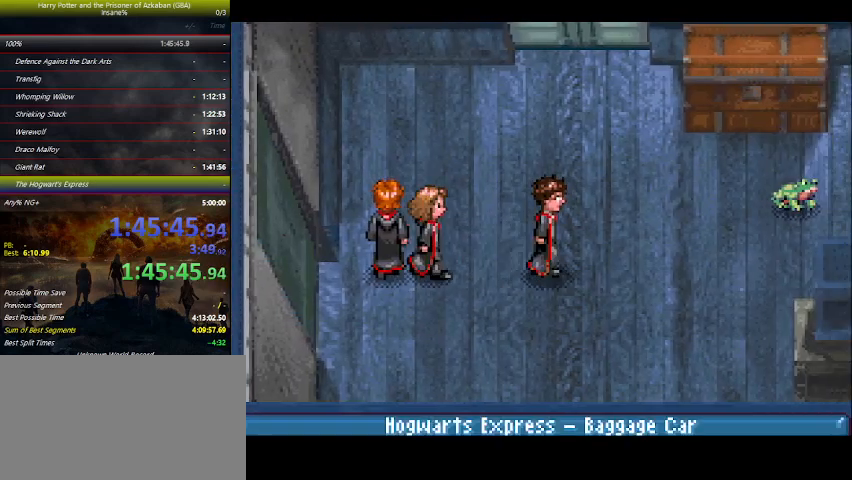
{"keys": ["space"], "events": [[34, "space", "down"], [100, "right", "up"], [134, "space", "up"], [200, "space", "down"], [300, "space", "up"], [367, "space", "down"], [400, "space", "up"], [500, "space", "down"]]}
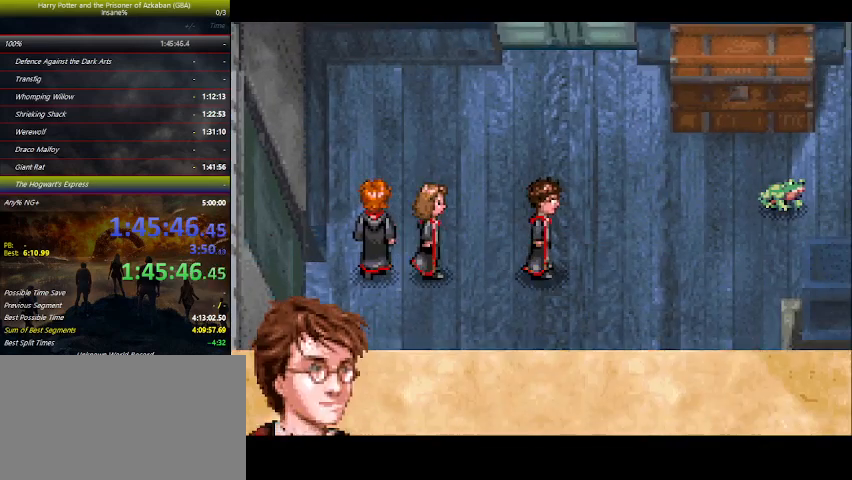
{"keys": [], "events": [[134, "space", "up"], [200, "space", "down"], [267, "space", "up"], [434, "space", "down"], [467, "space", "up"]]}
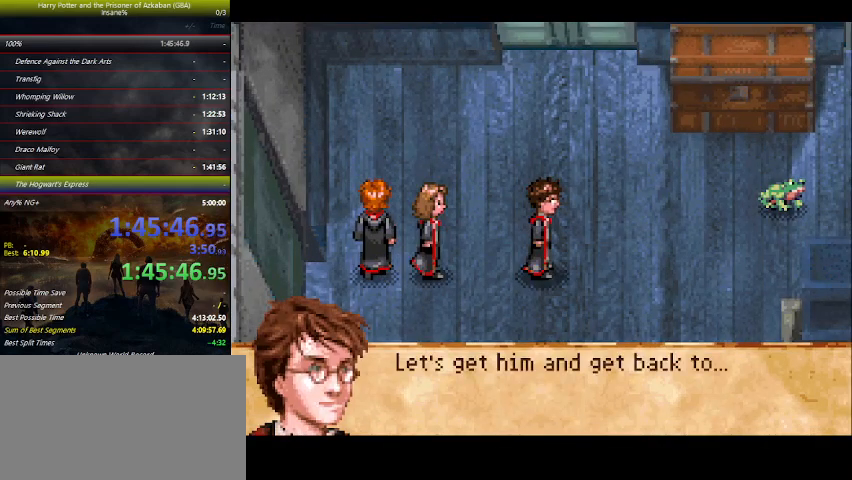
{"keys": ["space"], "events": [[67, "space", "down"], [100, "space", "up"], [234, "space", "down"], [300, "space", "up"], [400, "space", "down"]]}
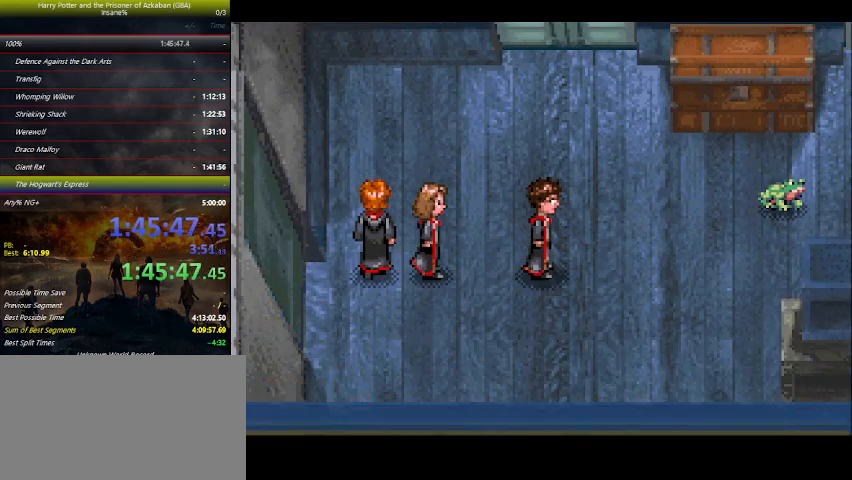
{"keys": ["space"], "events": [[34, "space", "up"], [67, "space", "down"], [134, "space", "up"], [267, "space", "down"], [334, "space", "up"], [400, "space", "down"]]}
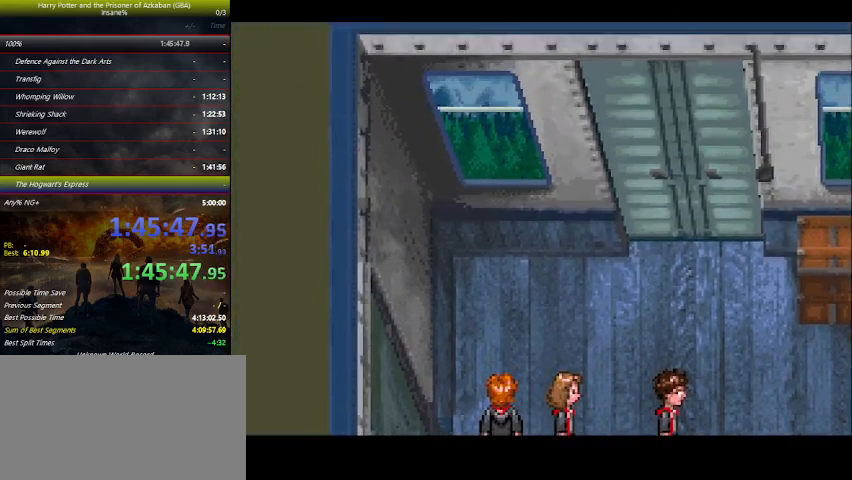
{"keys": ["space"], "events": [[34, "space", "up"], [100, "space", "down"], [134, "space", "up"], [234, "space", "down"], [367, "space", "up"], [434, "space", "down"]]}
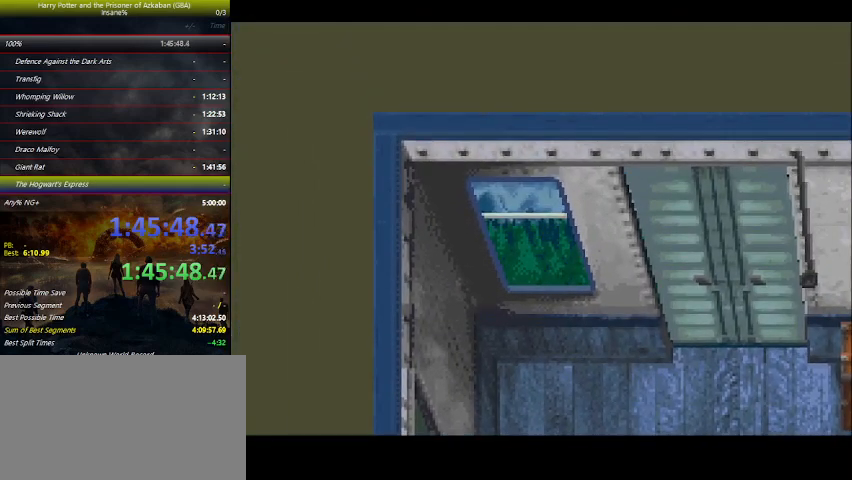
{"keys": ["right", "space"], "events": [[67, "space", "up"], [100, "space", "down"], [200, "space", "up"], [300, "space", "down"], [334, "right", "down"], [334, "space", "up"], [400, "space", "down"], [434, "space", "up"], [500, "space", "down"]]}
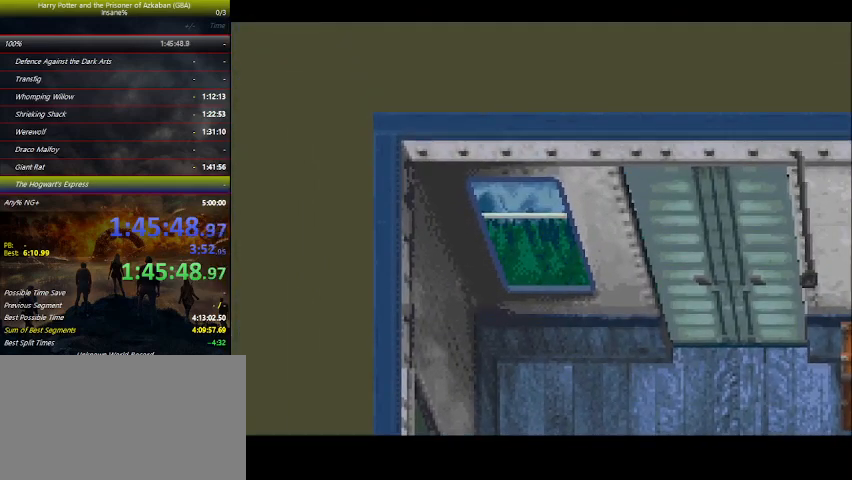
{"keys": ["right", "space"], "events": [[34, "space", "up"], [167, "space", "down"], [234, "space", "up"], [300, "space", "down"], [467, "space", "up"], [500, "space", "down"]]}
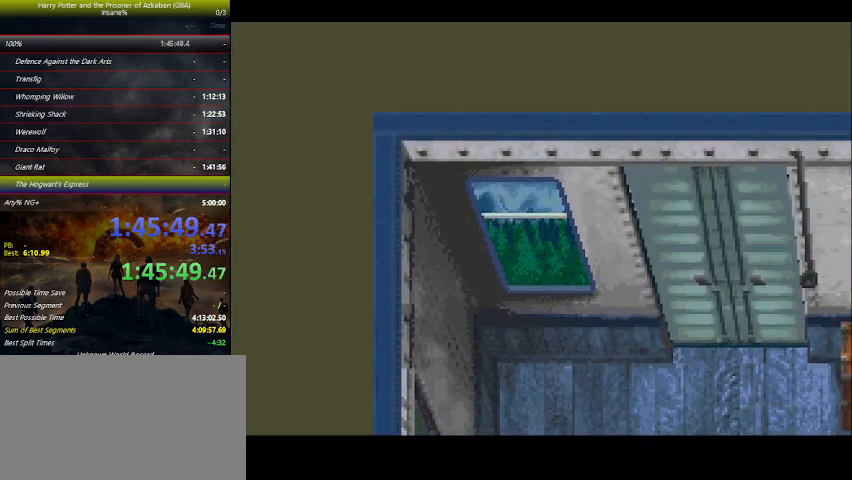
{"keys": ["right"], "events": [[34, "space", "up"], [200, "space", "down"], [267, "space", "up"], [334, "space", "down"], [367, "space", "up"], [434, "space", "down"], [467, "space", "up"]]}
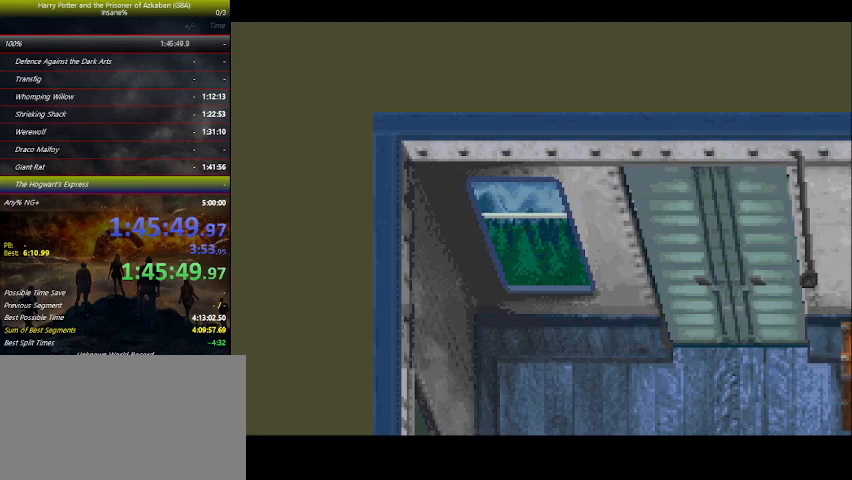
{"keys": ["right"], "events": [[34, "space", "down"], [100, "space", "up"], [200, "space", "down"], [267, "space", "up"], [334, "space", "down"], [434, "space", "up"]]}
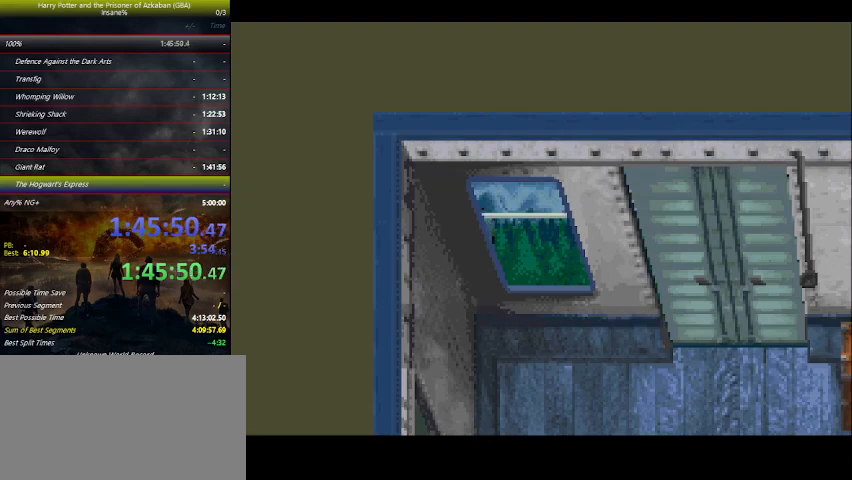
{"keys": ["right"], "events": [[34, "space", "down"], [134, "space", "up"], [234, "space", "down"], [267, "space", "up"], [400, "space", "down"], [467, "space", "up"]]}
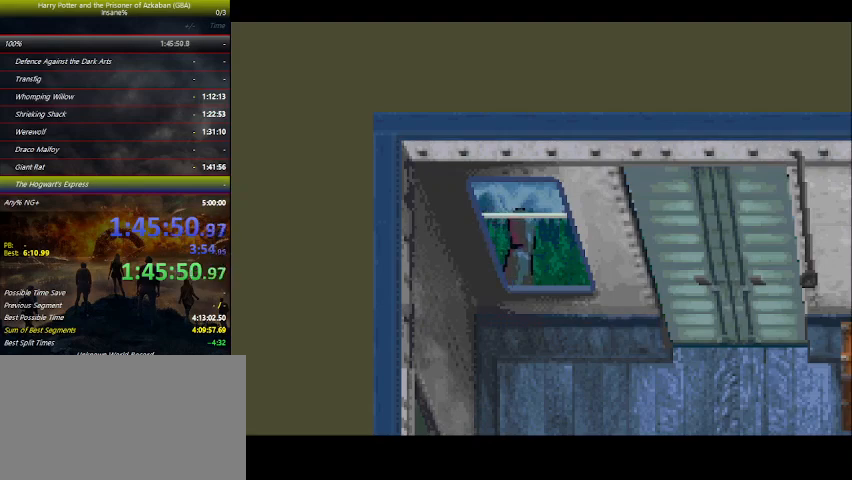
{"keys": ["right", "space"], "events": [[100, "space", "down"], [200, "space", "up"], [300, "space", "down"], [367, "space", "up"], [467, "space", "down"]]}
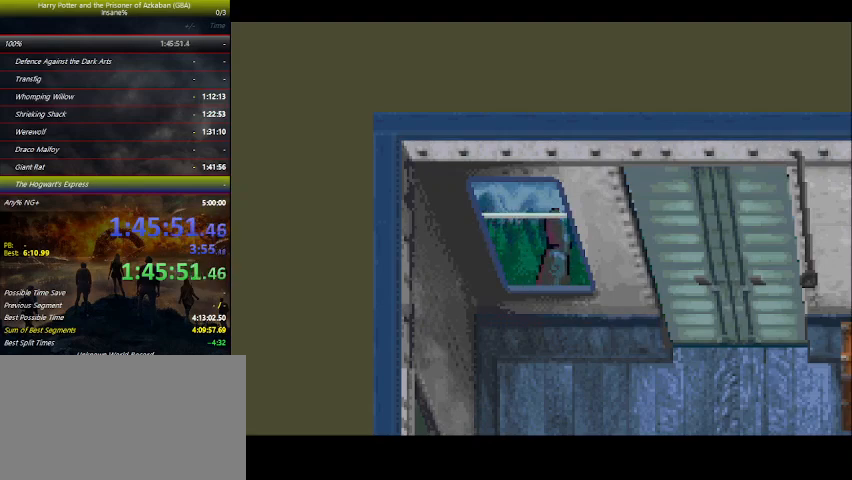
{"keys": ["right"], "events": [[67, "space", "up"], [167, "space", "down"], [267, "space", "up"], [400, "space", "down"], [434, "space", "up"]]}
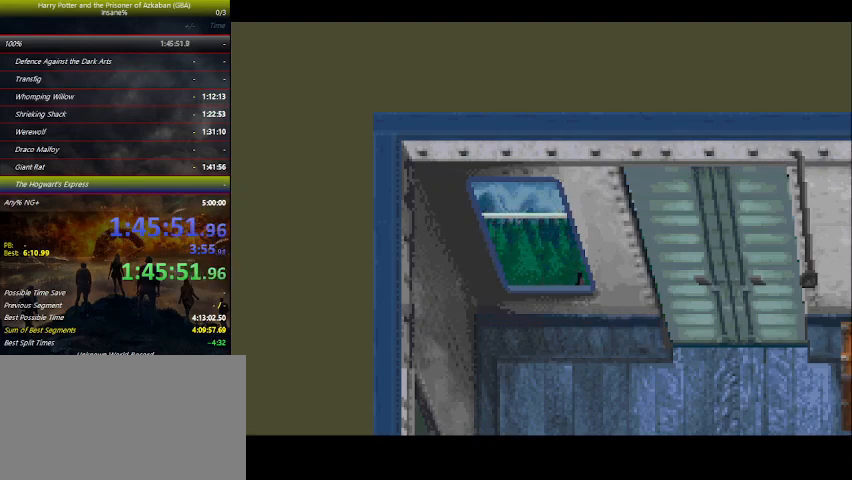
{"keys": ["right", "space"], "events": [[100, "space", "down"], [234, "space", "up"], [267, "space", "down"], [367, "space", "up"], [467, "space", "down"]]}
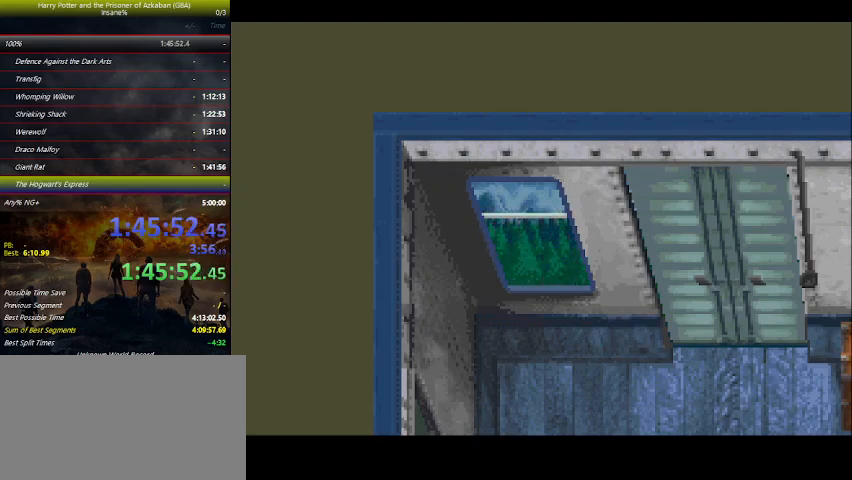
{"keys": ["right"], "events": [[100, "space", "up"], [134, "space", "down"], [267, "space", "up"], [334, "space", "down"], [434, "space", "up"]]}
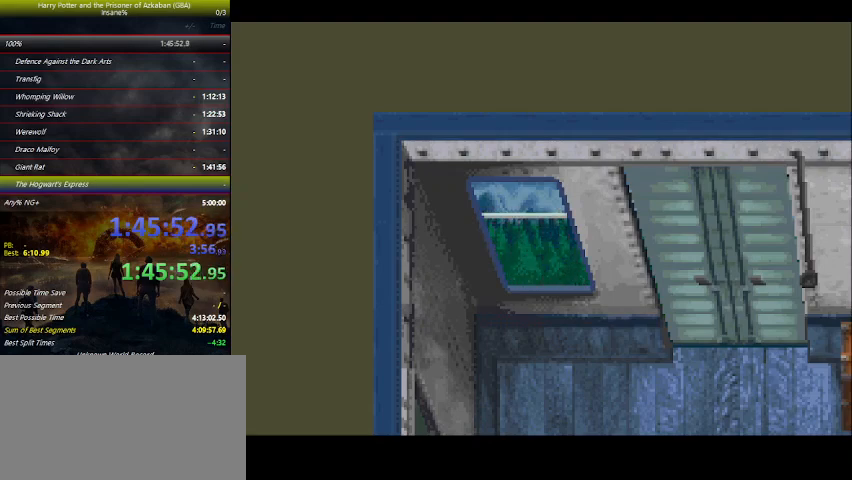
{"keys": ["right", "space"], "events": [[34, "space", "down"], [167, "space", "up"], [200, "space", "down"], [367, "space", "up"], [400, "space", "down"]]}
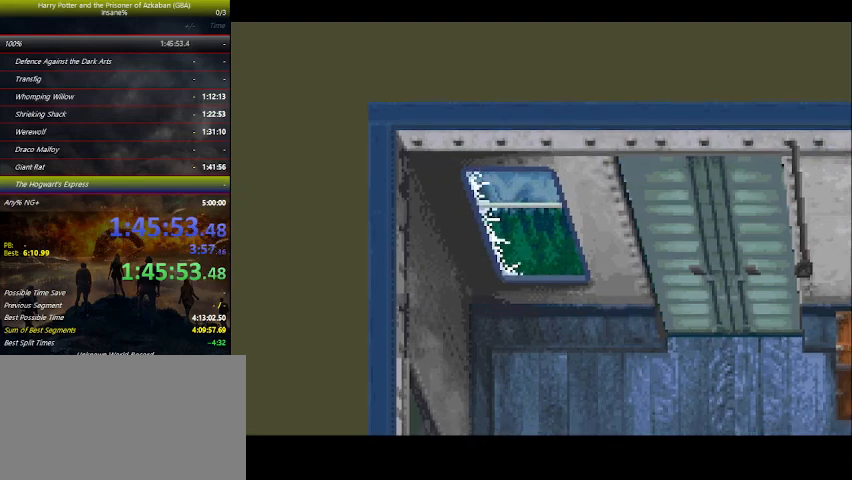
{"keys": ["right", "space"], "events": [[34, "space", "up"], [100, "space", "down"], [167, "space", "up"], [300, "space", "down"], [400, "space", "up"], [500, "space", "down"]]}
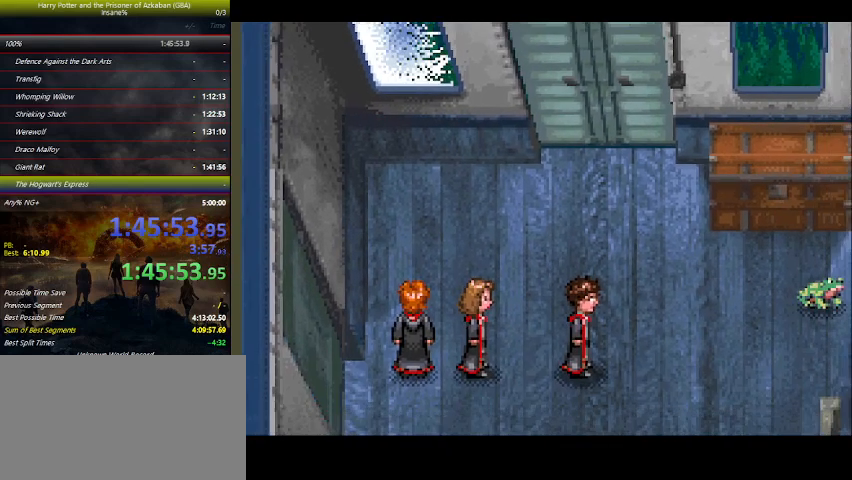
{"keys": ["right", "space"], "events": [[67, "space", "up"], [200, "space", "down"], [234, "space", "up"], [400, "space", "down"], [434, "space", "up"], [500, "space", "down"]]}
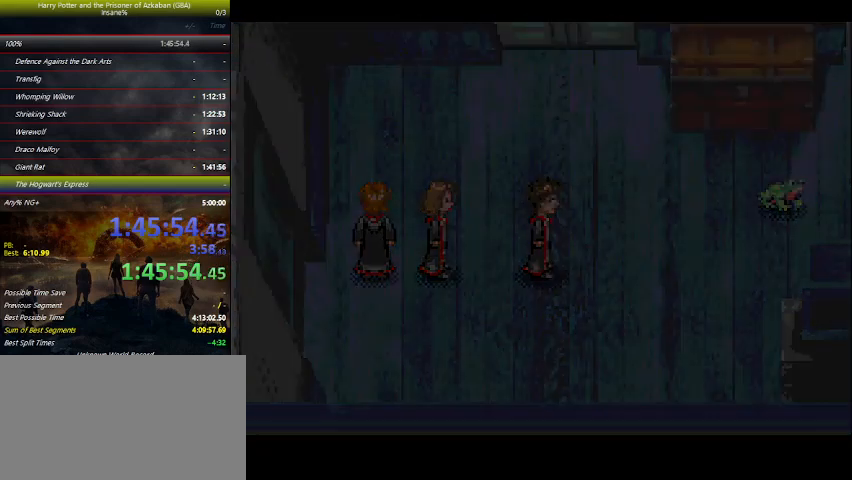
{"keys": ["right"], "events": [[167, "space", "up"], [200, "space", "down"], [300, "space", "up"], [367, "space", "down"], [467, "space", "up"]]}
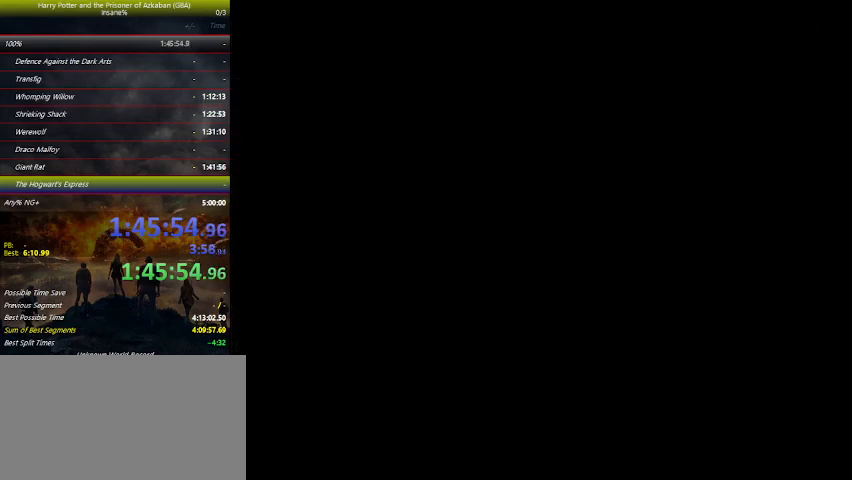
{"keys": ["space"], "events": [[67, "space", "down"], [167, "space", "up"], [267, "right", "up"], [267, "space", "down"], [400, "space", "up"], [434, "space", "down"]]}
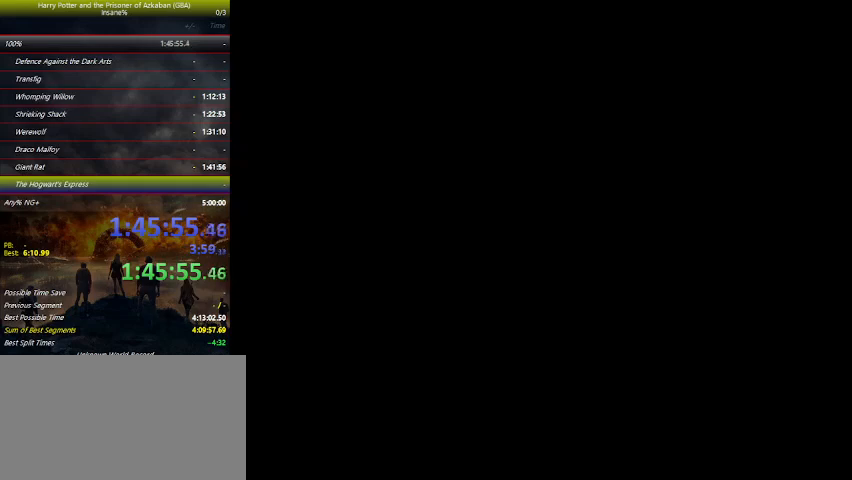
{"keys": ["space"], "events": [[100, "space", "up"], [134, "space", "down"], [167, "space", "up"], [334, "space", "down"], [400, "space", "up"], [500, "space", "down"]]}
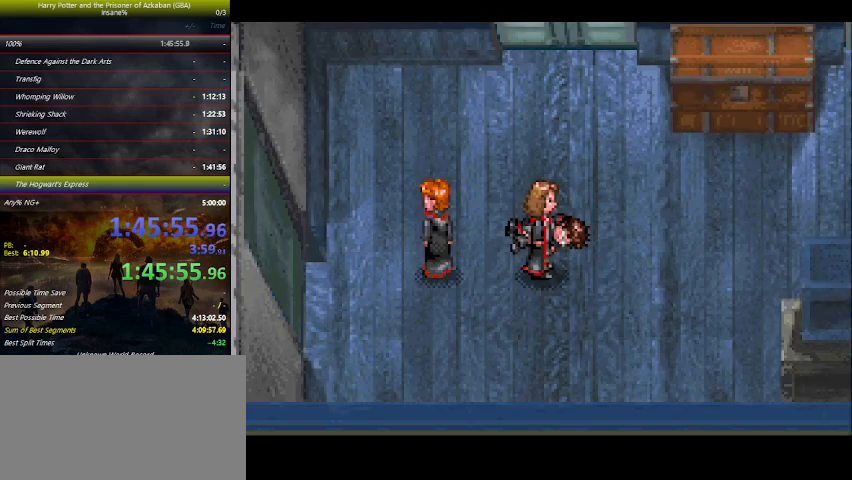
{"keys": [], "events": [[67, "space", "up"], [200, "space", "down"], [234, "space", "up"], [400, "space", "down"], [467, "space", "up"]]}
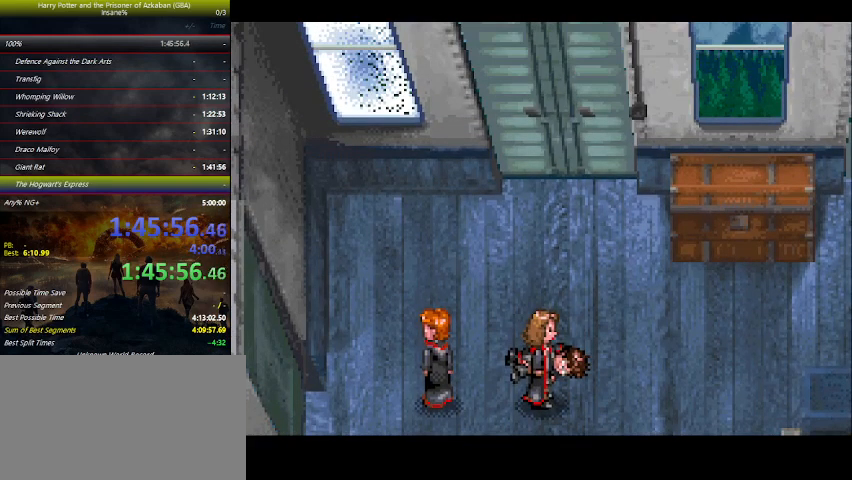
{"keys": ["right", "space"], "events": [[67, "right", "down"], [67, "space", "down"], [134, "space", "up"], [267, "space", "down"], [367, "space", "up"], [434, "space", "down"]]}
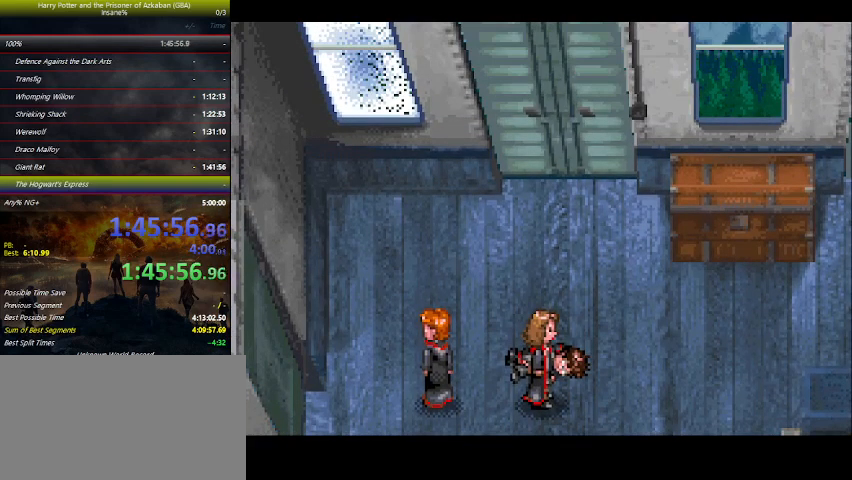
{"keys": ["right"], "events": [[34, "space", "up"], [134, "space", "down"], [267, "space", "up"], [334, "space", "down"], [400, "space", "up"]]}
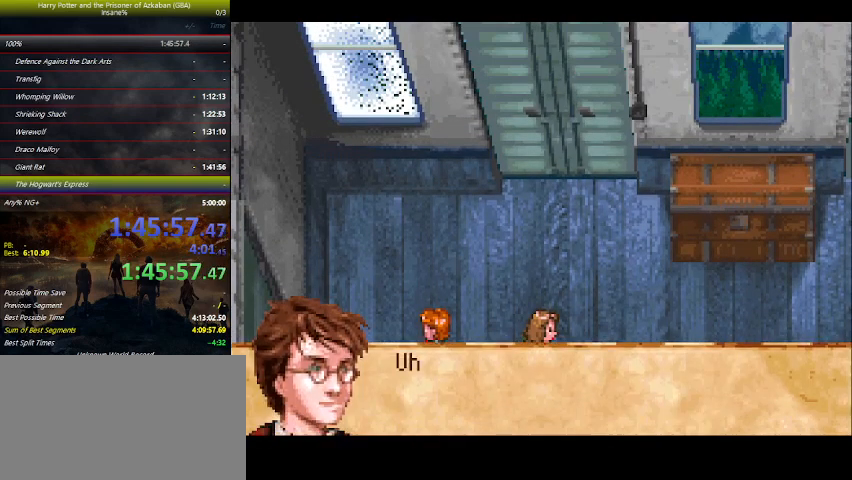
{"keys": ["right"], "events": [[67, "space", "down"], [100, "space", "up"], [134, "space", "down"], [200, "space", "up"], [234, "space", "down"], [300, "space", "up"], [334, "space", "down"], [400, "space", "up"], [434, "space", "down"], [467, "space", "up"]]}
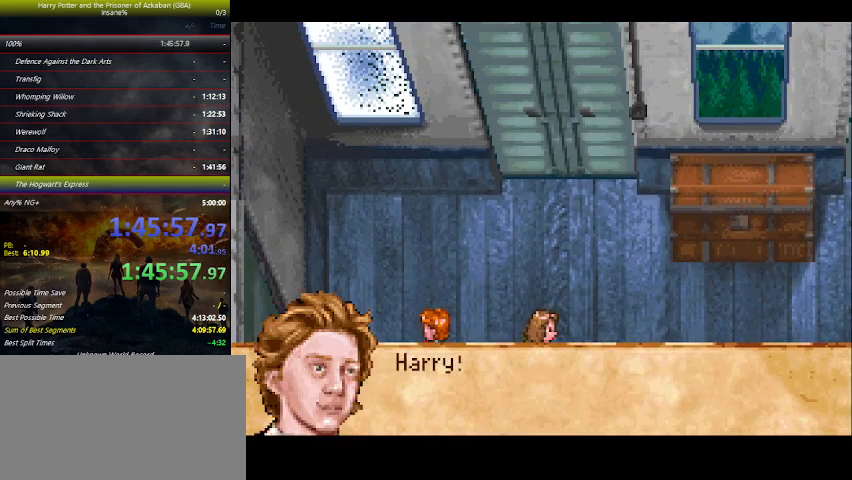
{"keys": ["right"], "events": [[100, "space", "down"], [167, "space", "up"], [300, "space", "down"], [400, "space", "up"]]}
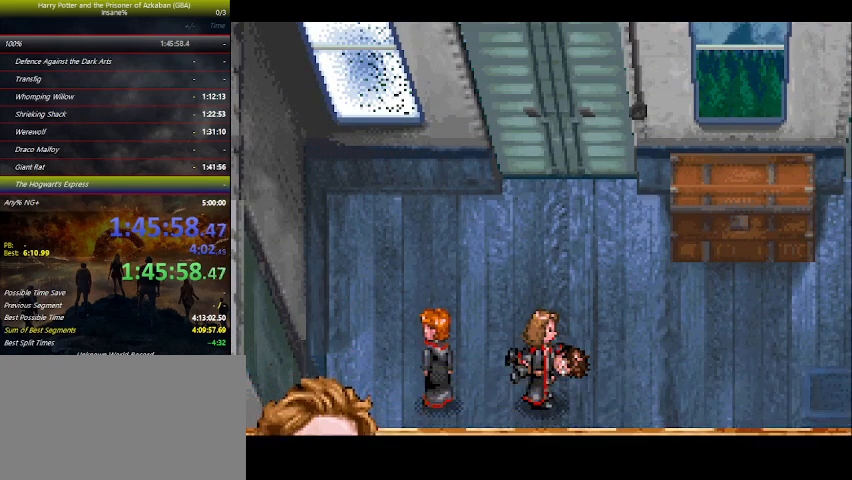
{"keys": ["right"], "events": []}
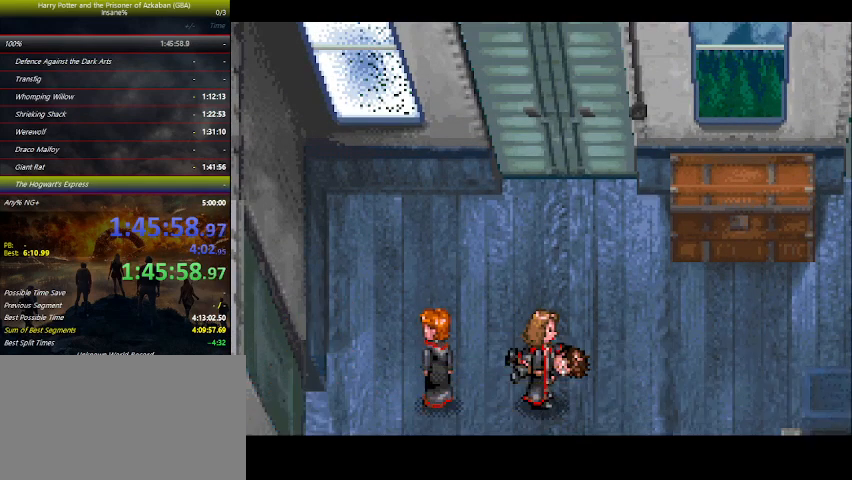
{"keys": ["right"], "events": []}